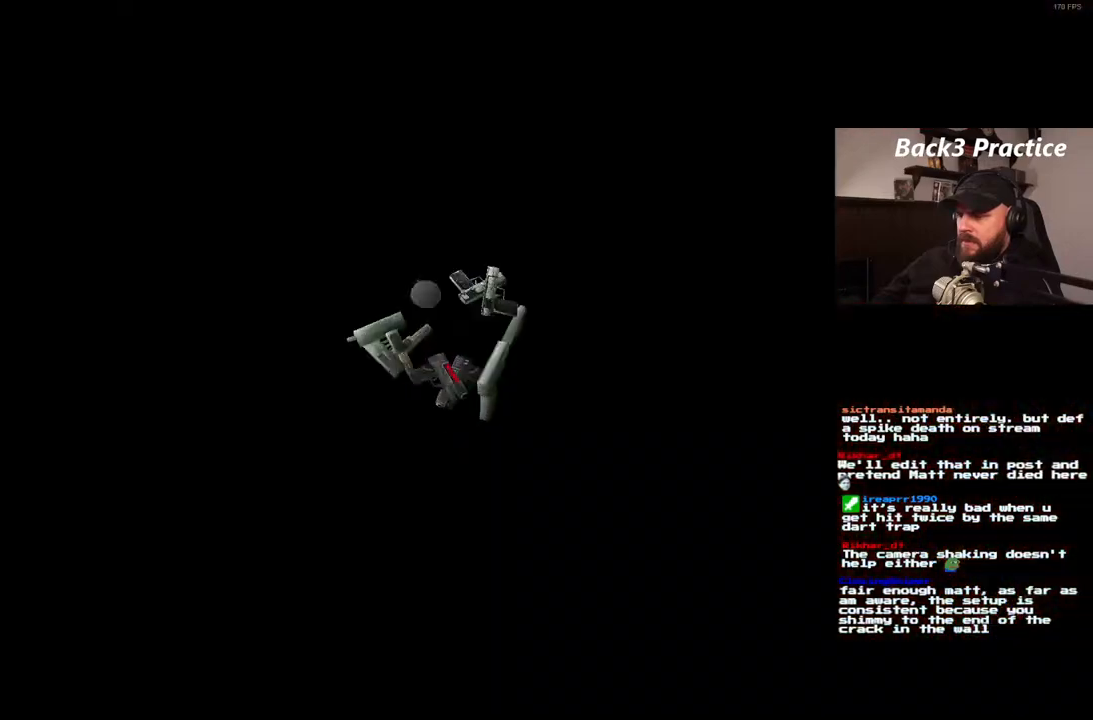
Gameplay with a controller (PlayStation layout); each line is a JSON object with the inputs held at the frame after it (dt_ms = milliseconds from this image to that frame). "events" lists button and stick changes between this image and that frame as [ms after this image, input, new state], when the widget could be followed in between. Not read: HOME L3 R3.
{"dt_ms": 500, "buttons": ["DPAD_DOWN"], "left_stick": "center", "right_stick": "center", "events": [[450, "DPAD_DOWN", "down"]]}
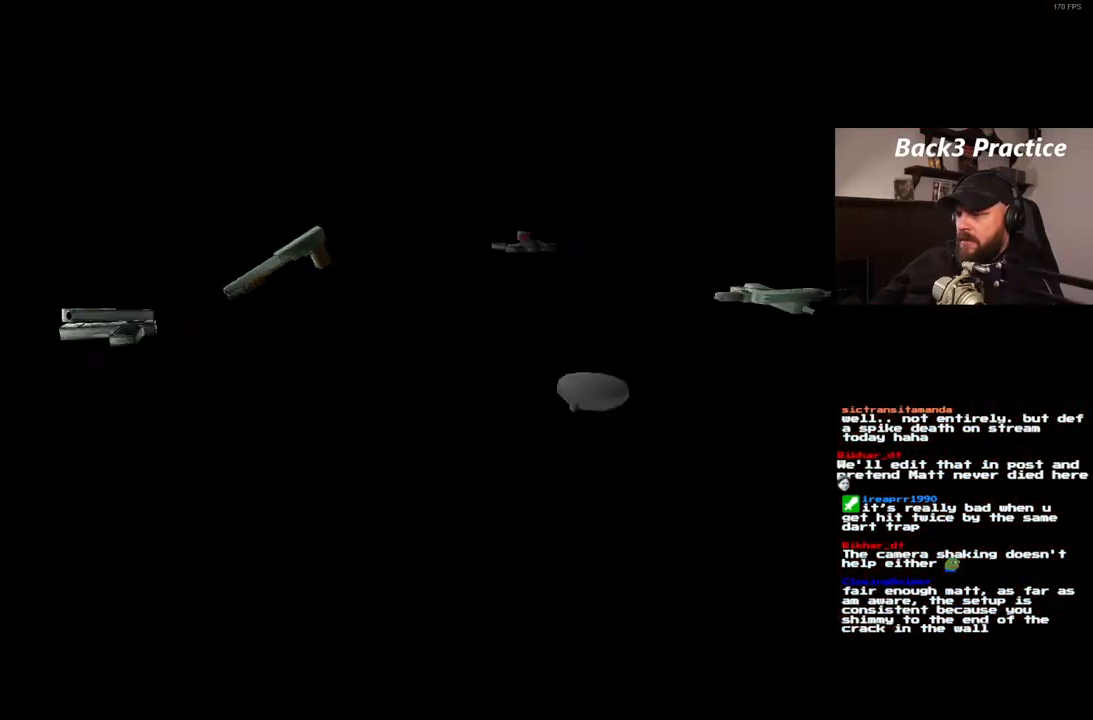
{"dt_ms": 500, "buttons": [], "left_stick": "center", "right_stick": "center", "events": [[117, "DPAD_DOWN", "up"]]}
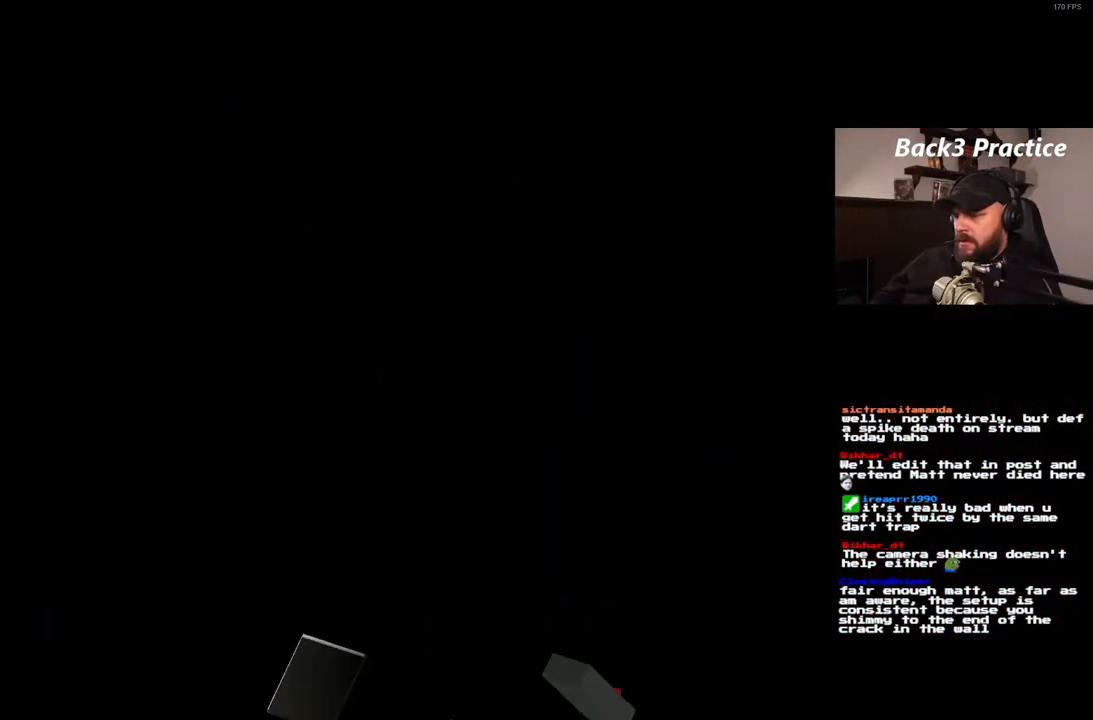
{"dt_ms": 500, "buttons": ["CROSS"], "left_stick": "center", "right_stick": "center", "events": [[33, "CROSS", "down"], [100, "CROSS", "up"], [183, "CROSS", "down"], [233, "CROSS", "up"], [317, "CROSS", "down"], [367, "CROSS", "up"], [433, "CROSS", "down"]]}
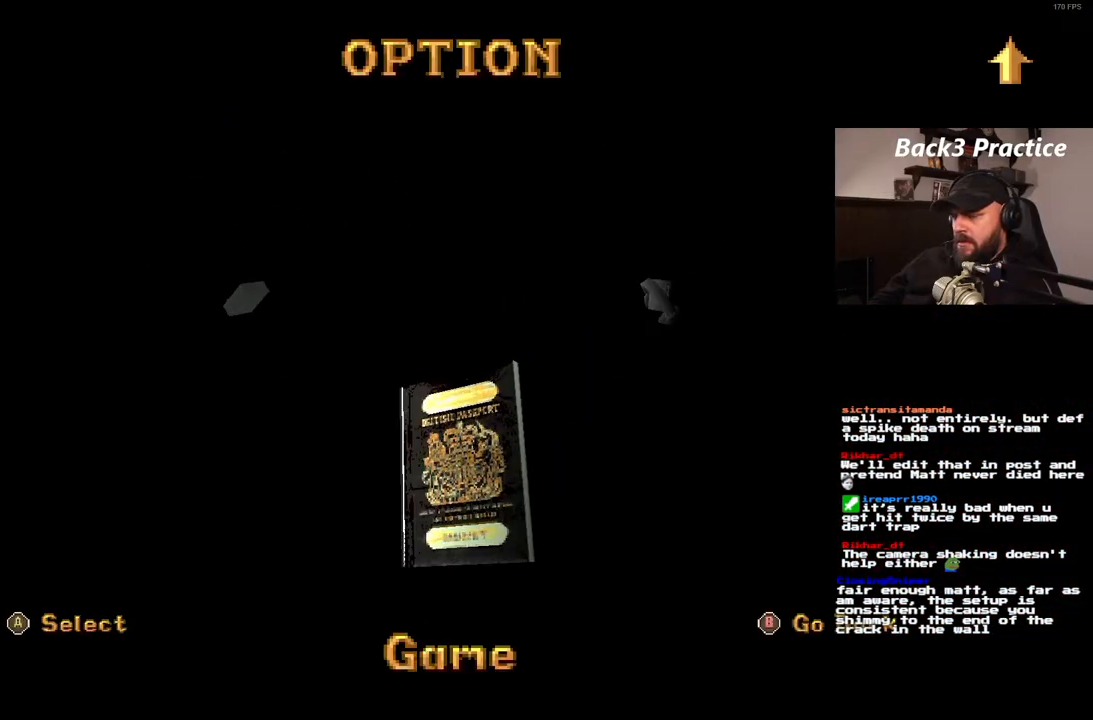
{"dt_ms": 500, "buttons": ["CROSS"], "left_stick": "center", "right_stick": "center", "events": [[17, "CROSS", "up"], [83, "CROSS", "down"], [133, "CROSS", "up"], [217, "CROSS", "down"], [283, "CROSS", "up"], [367, "CROSS", "down"], [417, "CROSS", "up"], [500, "CROSS", "down"]]}
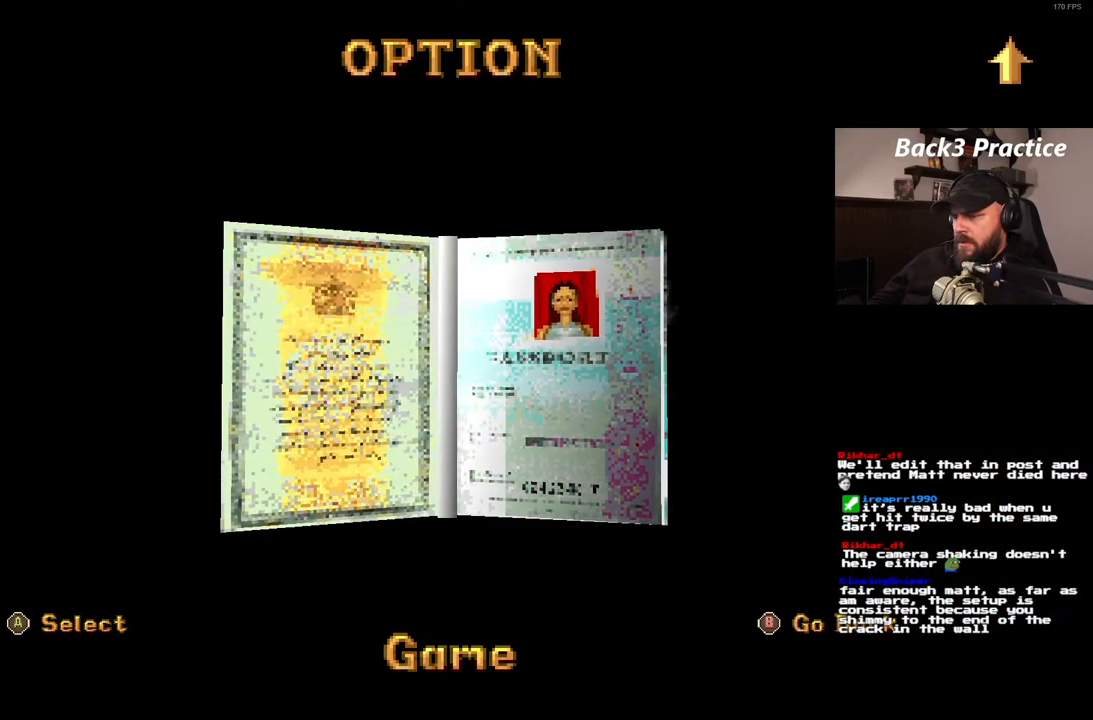
{"dt_ms": 500, "buttons": [], "left_stick": "center", "right_stick": "center", "events": [[67, "CROSS", "up"], [133, "CROSS", "down"], [200, "CROSS", "up"], [267, "CROSS", "down"], [367, "CROSS", "up"]]}
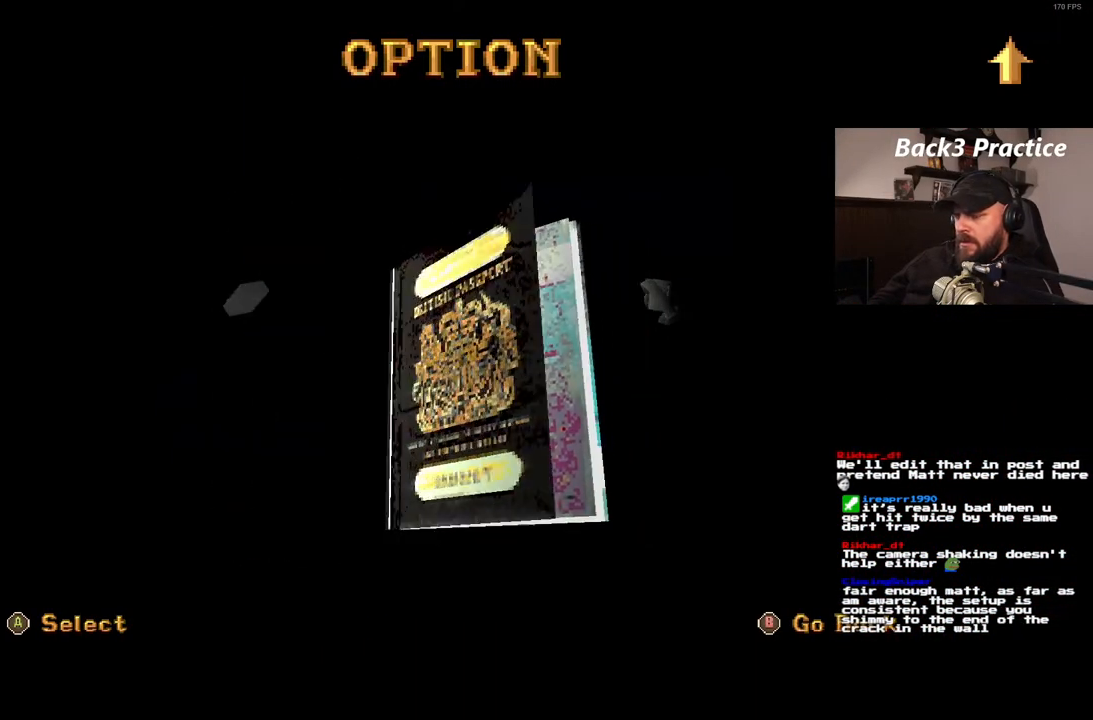
{"dt_ms": 500, "buttons": [], "left_stick": "center", "right_stick": "center", "events": []}
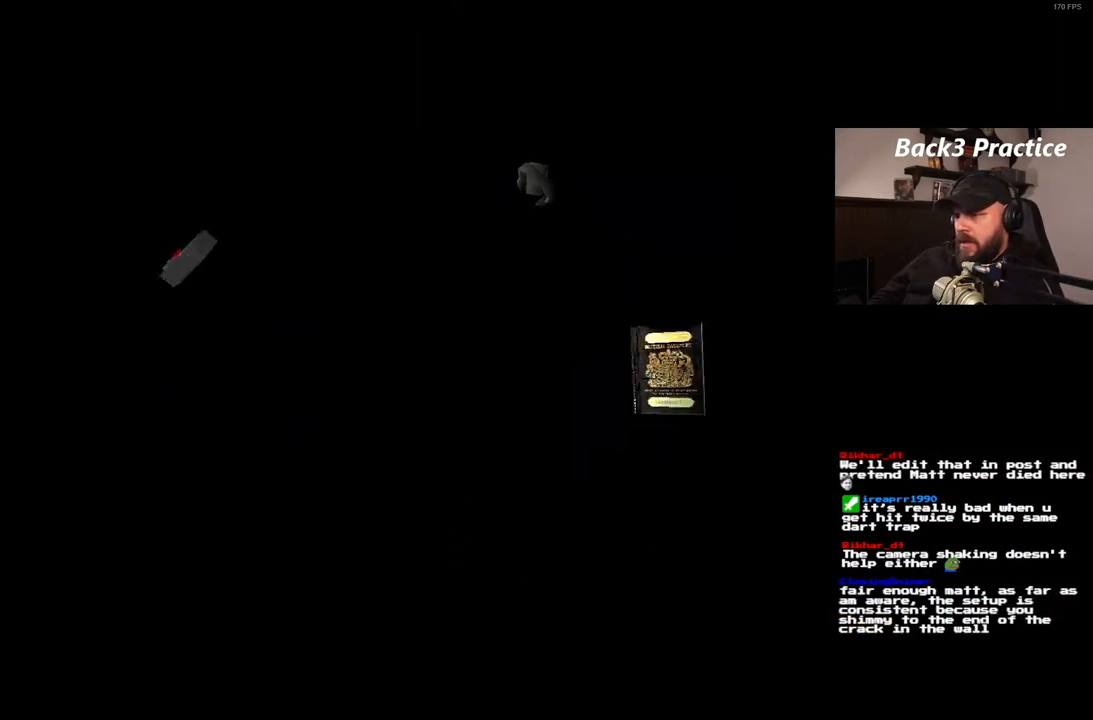
{"dt_ms": 500, "buttons": [], "left_stick": "center", "right_stick": "center", "events": []}
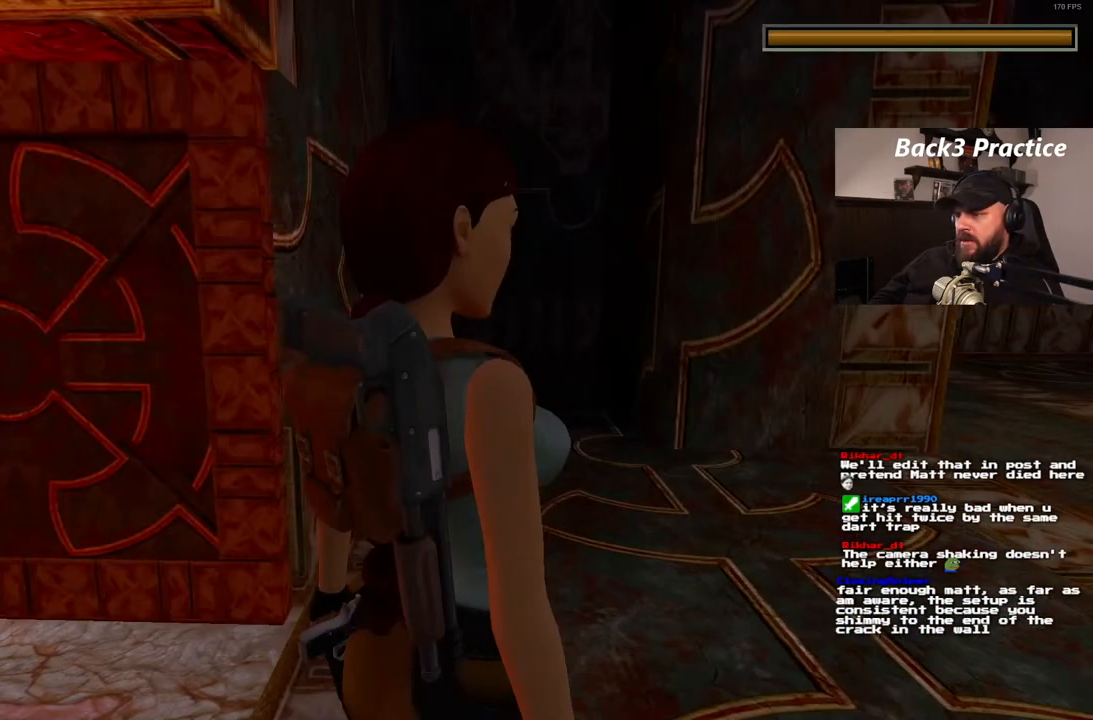
{"dt_ms": 500, "buttons": [], "left_stick": "center", "right_stick": "center", "events": []}
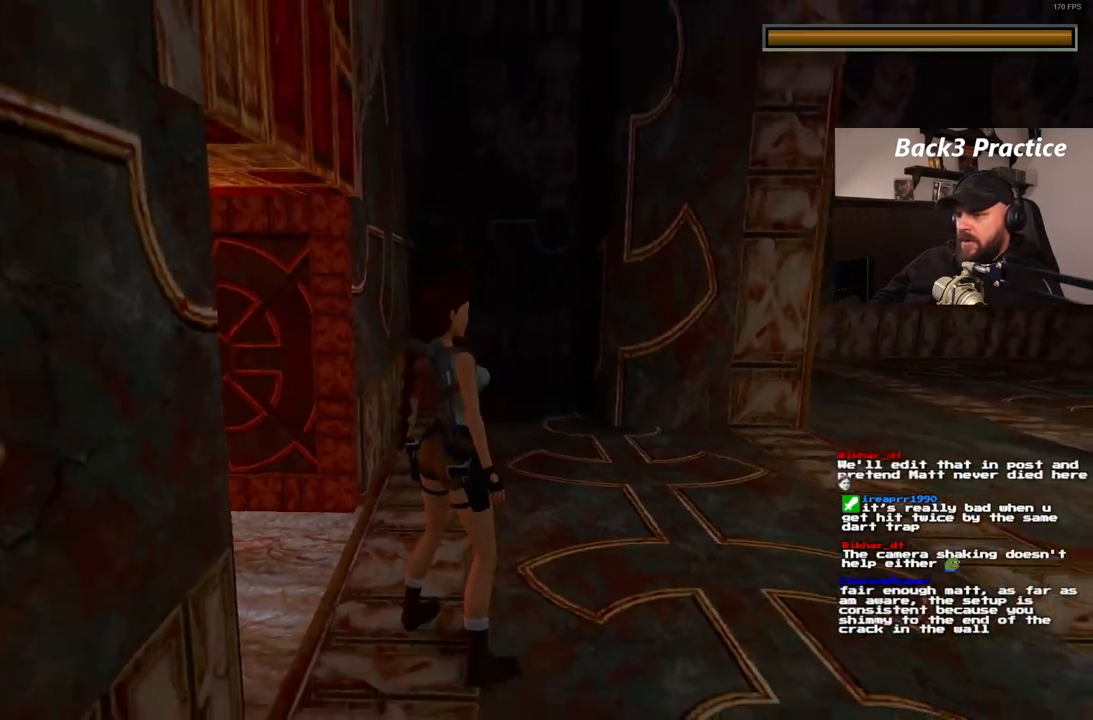
{"dt_ms": 500, "buttons": ["DPAD_LEFT"], "left_stick": "center", "right_stick": "center", "events": [[83, "DPAD_LEFT", "down"]]}
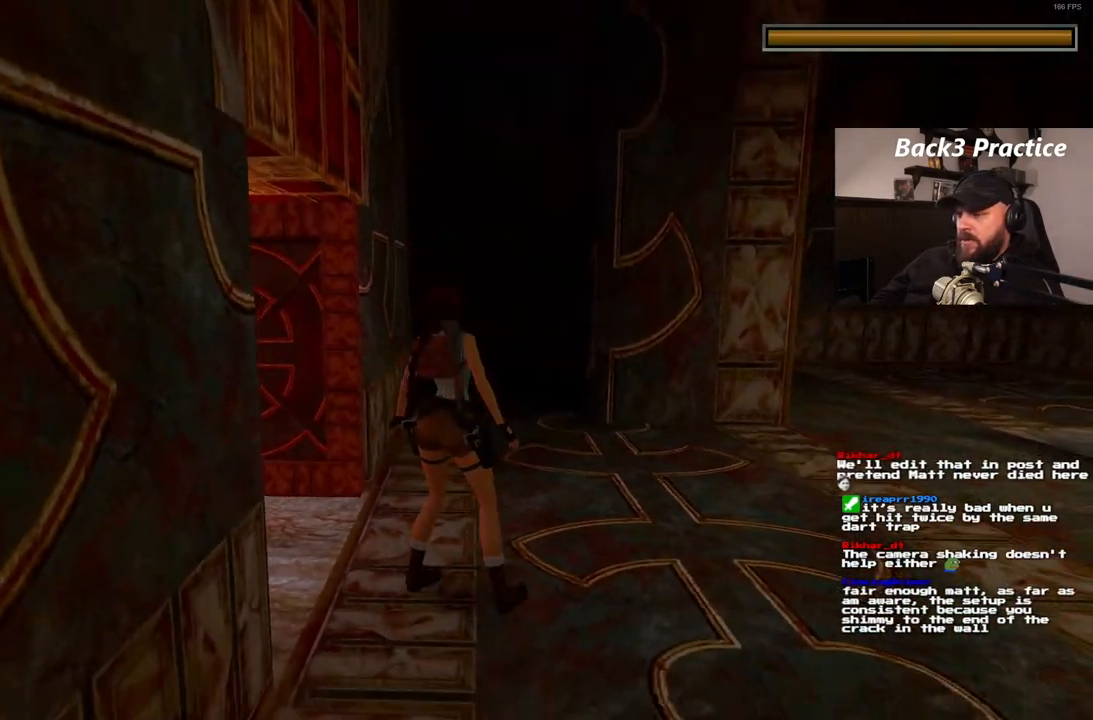
{"dt_ms": 500, "buttons": ["DPAD_LEFT"], "left_stick": "center", "right_stick": "center", "events": []}
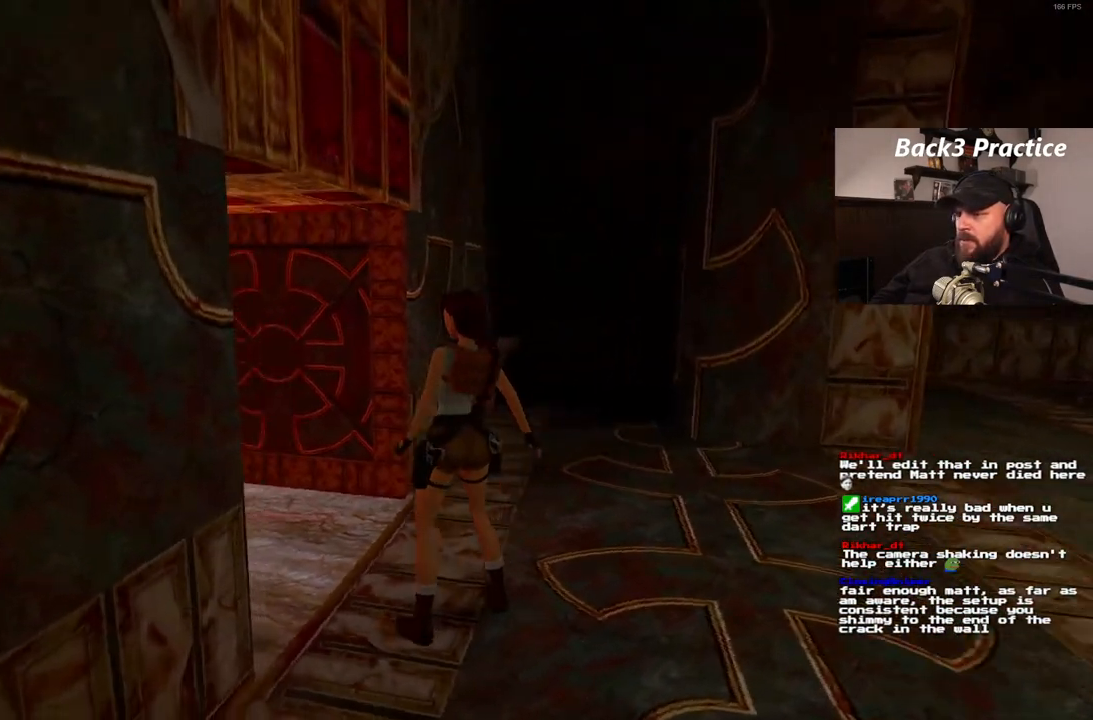
{"dt_ms": 500, "buttons": ["DPAD_UP"], "left_stick": "center", "right_stick": "center", "events": [[67, "DPAD_LEFT", "up"], [183, "DPAD_UP", "down"]]}
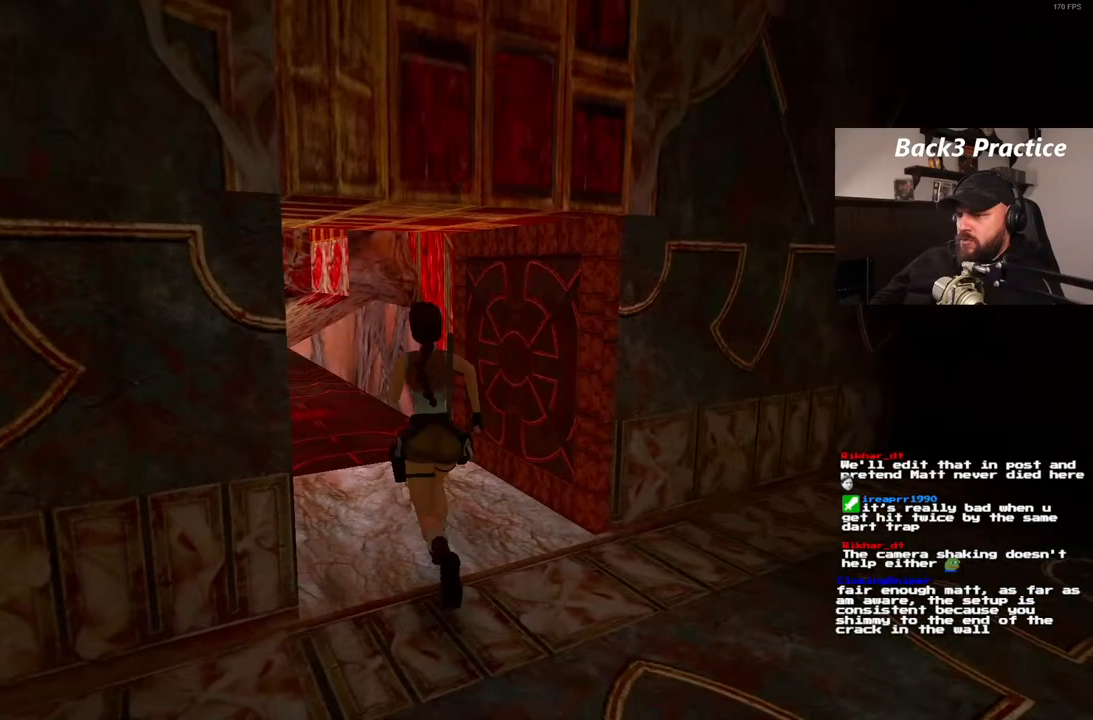
{"dt_ms": 500, "buttons": ["DPAD_UP"], "left_stick": "center", "right_stick": "center", "events": []}
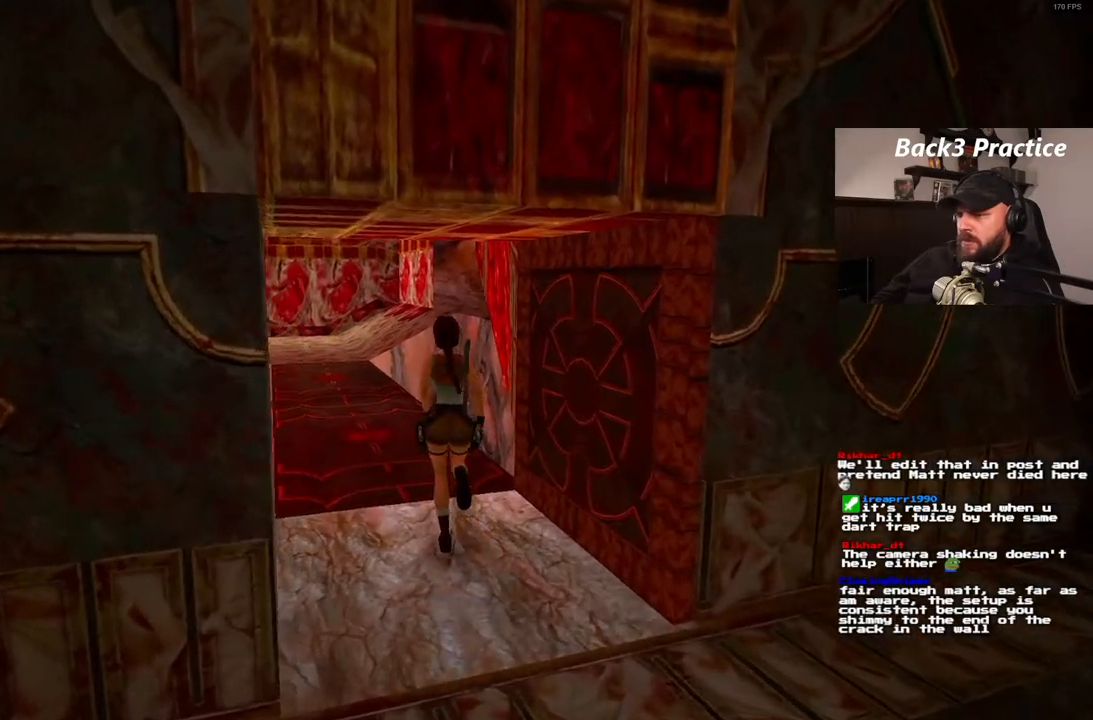
{"dt_ms": 500, "buttons": ["DPAD_UP", "DPAD_RIGHT"], "left_stick": "center", "right_stick": "center", "events": [[450, "DPAD_RIGHT", "down"]]}
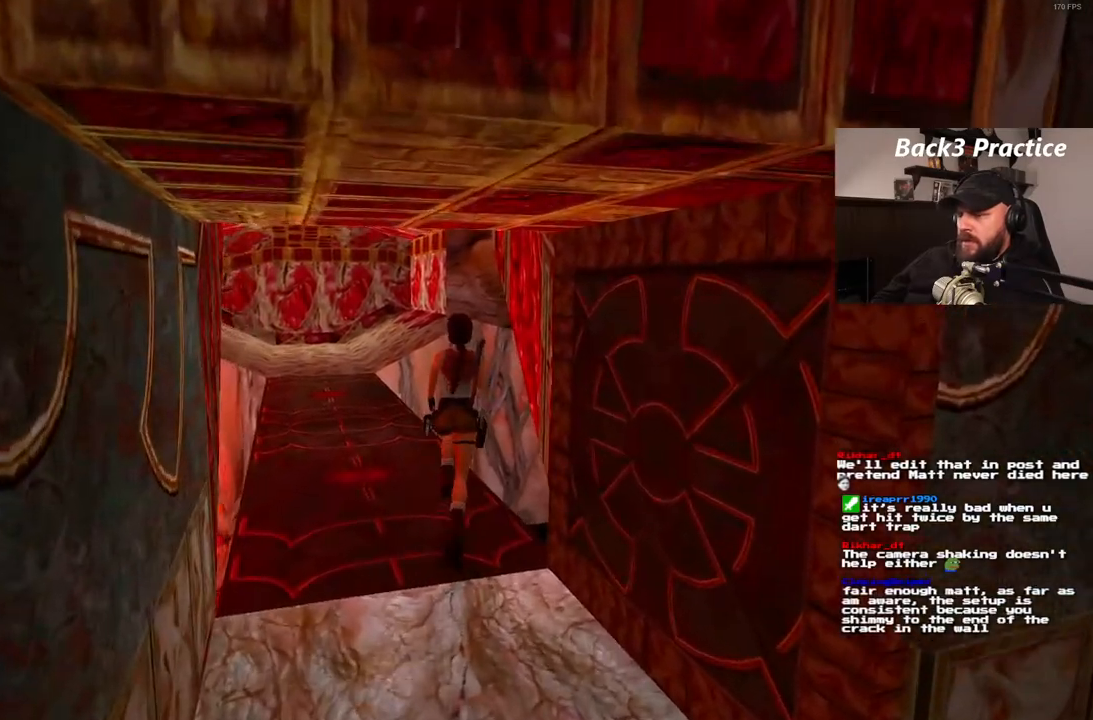
{"dt_ms": 1000, "buttons": ["DPAD_UP", "DPAD_RIGHT"], "left_stick": "center", "right_stick": "center"}
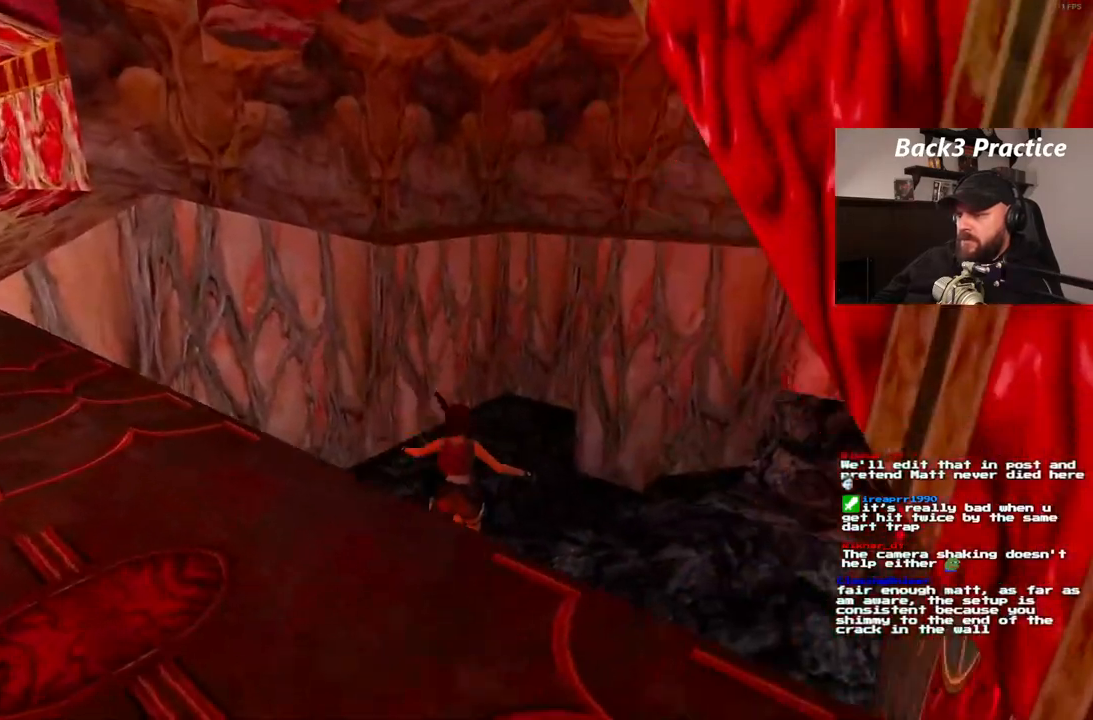
{"dt_ms": 500, "buttons": [], "left_stick": "center", "right_stick": "center", "events": [[217, "DPAD_RIGHT", "up"], [450, "DPAD_UP", "up"]]}
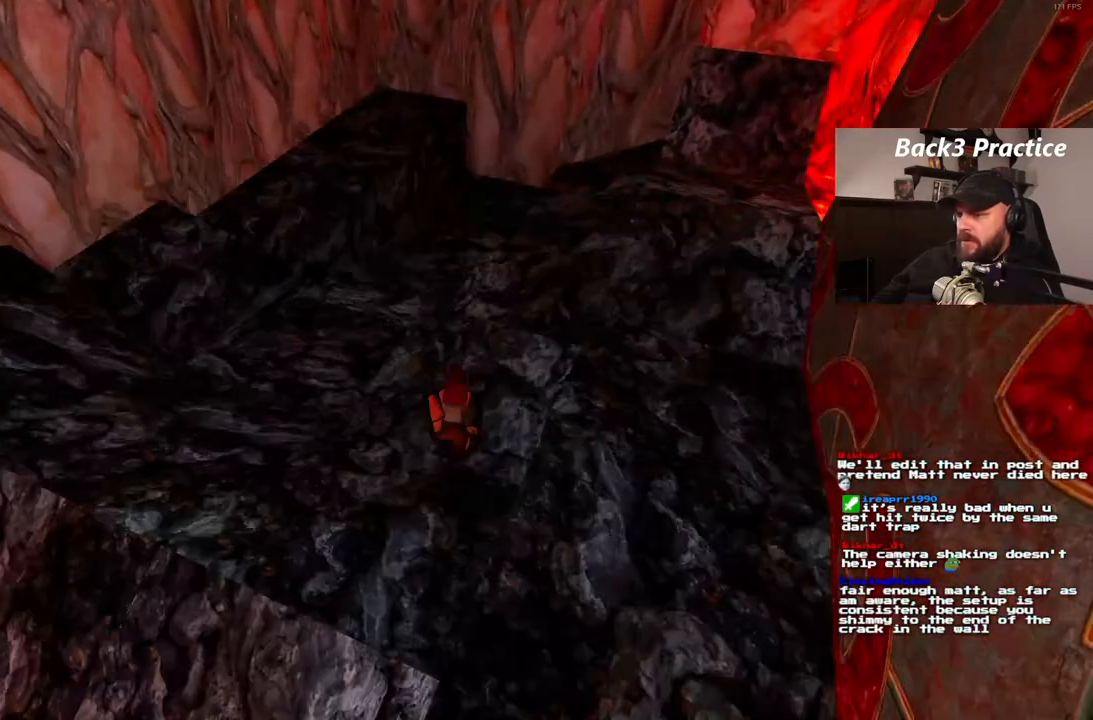
{"dt_ms": 500, "buttons": [], "left_stick": "center", "right_stick": "center", "events": []}
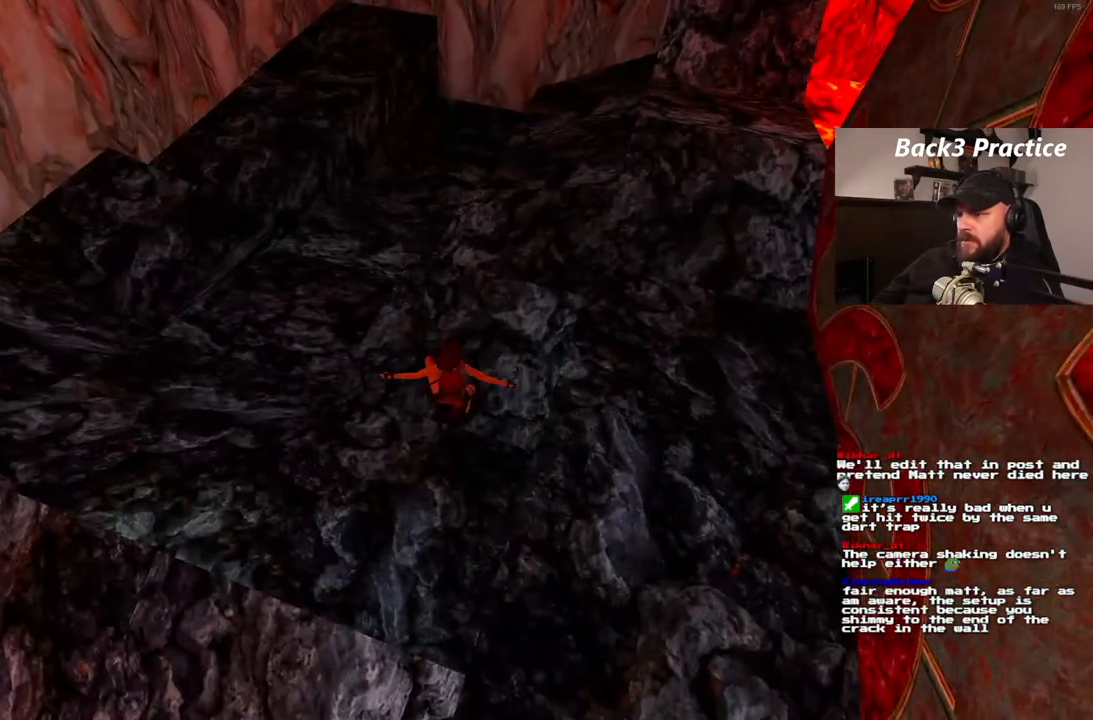
{"dt_ms": 500, "buttons": ["DPAD_UP"], "left_stick": "center", "right_stick": "center", "events": [[200, "DPAD_UP", "down"]]}
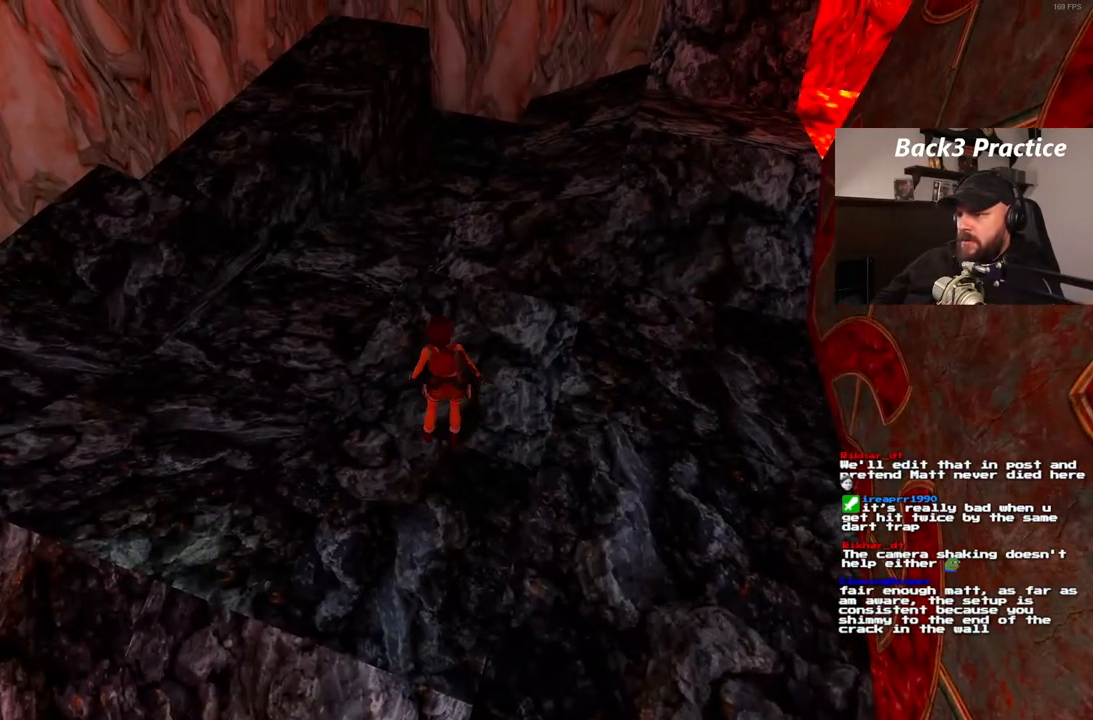
{"dt_ms": 1000, "buttons": ["DPAD_UP"], "left_stick": "center", "right_stick": "center", "events": [[367, "DPAD_LEFT", "down"], [733, "DPAD_LEFT", "up"]]}
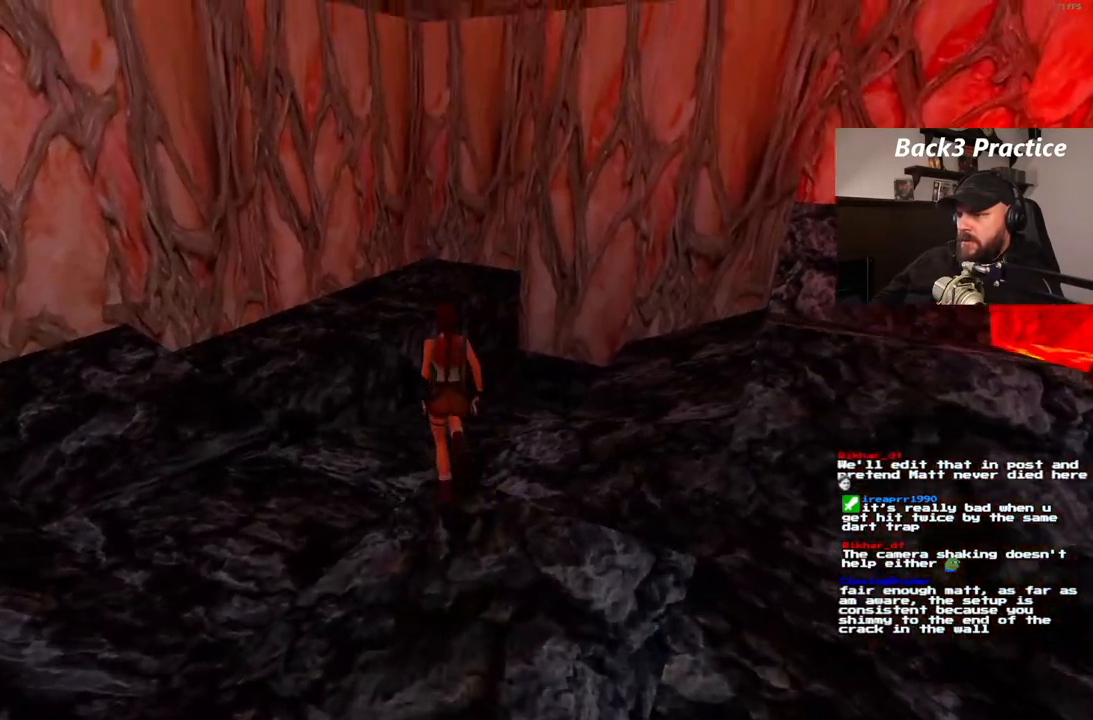
{"dt_ms": 500, "buttons": ["DPAD_UP", "DPAD_RIGHT"], "left_stick": "center", "right_stick": "center", "events": [[167, "DPAD_RIGHT", "down"]]}
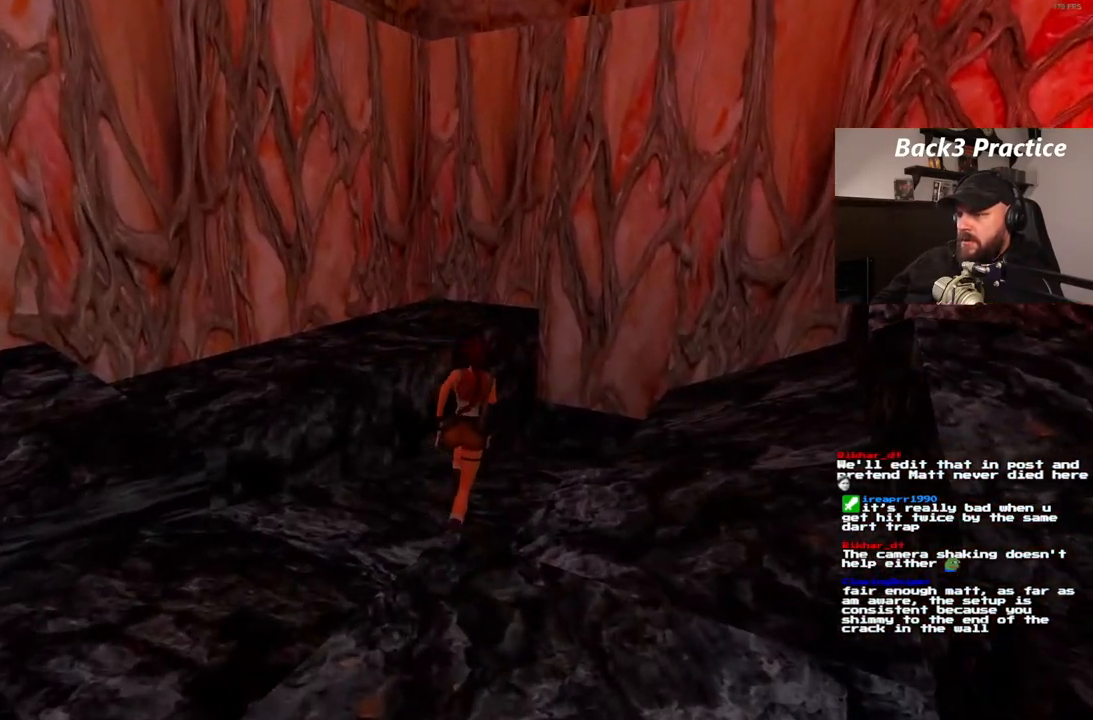
{"dt_ms": 500, "buttons": ["DPAD_UP", "DPAD_RIGHT"], "left_stick": "center", "right_stick": "center", "events": [[233, "DPAD_RIGHT", "up"], [450, "DPAD_RIGHT", "down"]]}
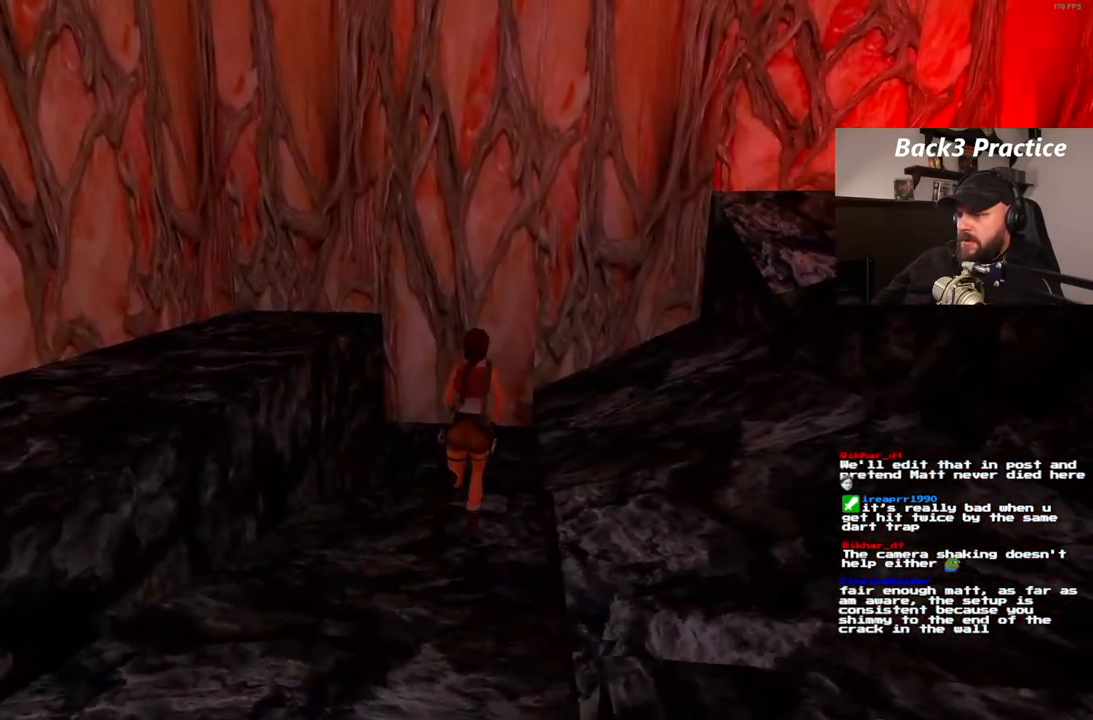
{"dt_ms": 500, "buttons": [], "left_stick": "center", "right_stick": "center"}
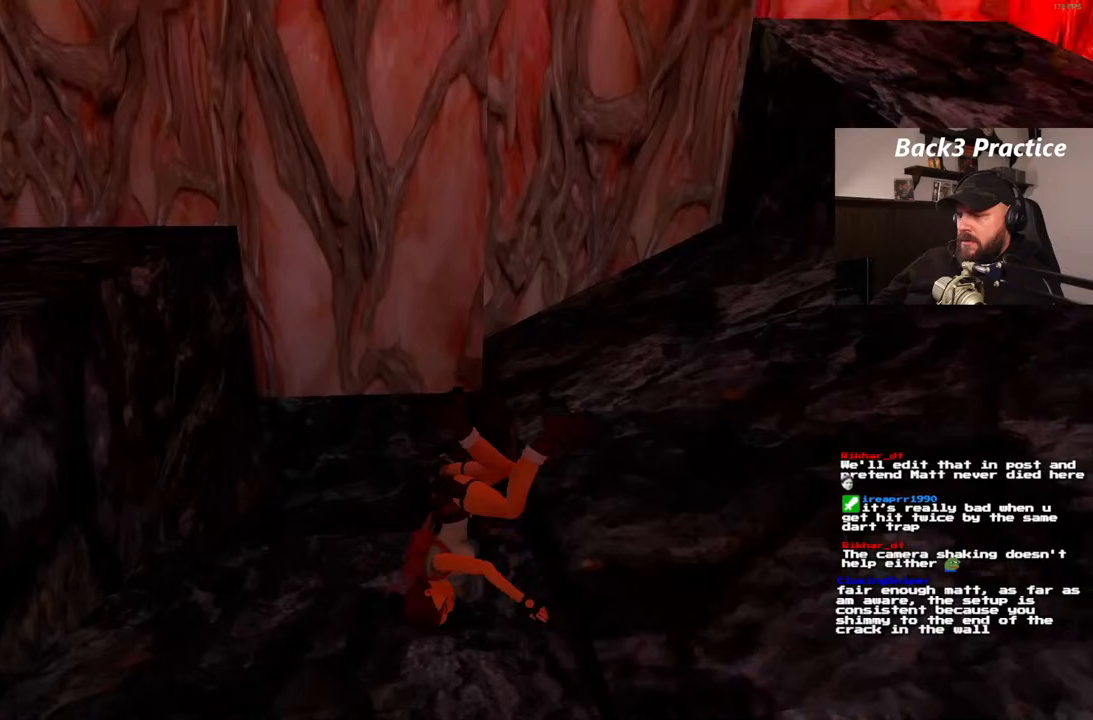
{"dt_ms": 500, "buttons": ["CROSS"], "left_stick": "center", "right_stick": "center", "events": [[67, "CROSS", "down"]]}
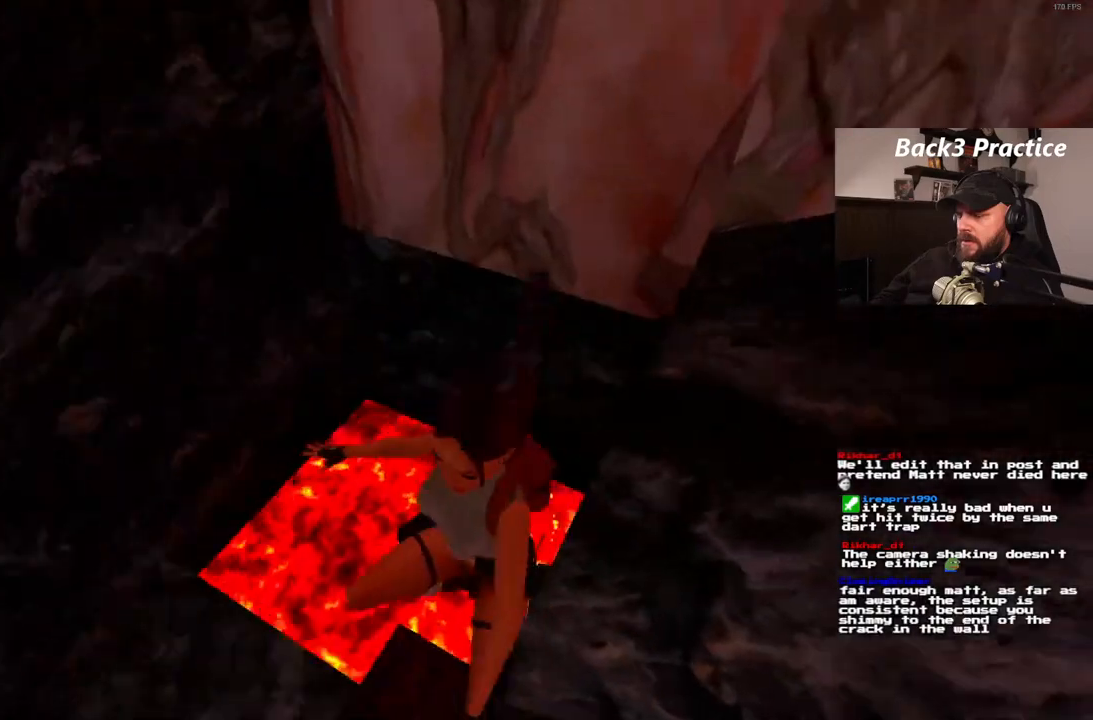
{"dt_ms": 500, "buttons": ["CROSS"], "left_stick": "center", "right_stick": "center", "events": []}
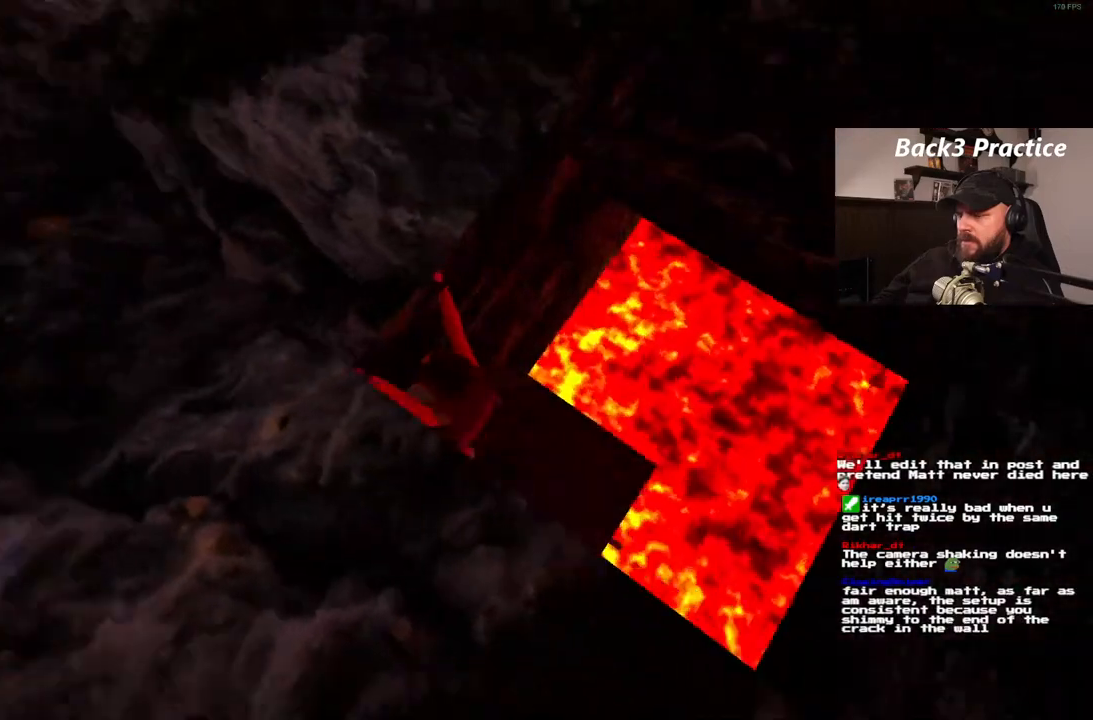
{"dt_ms": 500, "buttons": [], "left_stick": "center", "right_stick": "center", "events": [[17, "CROSS", "up"]]}
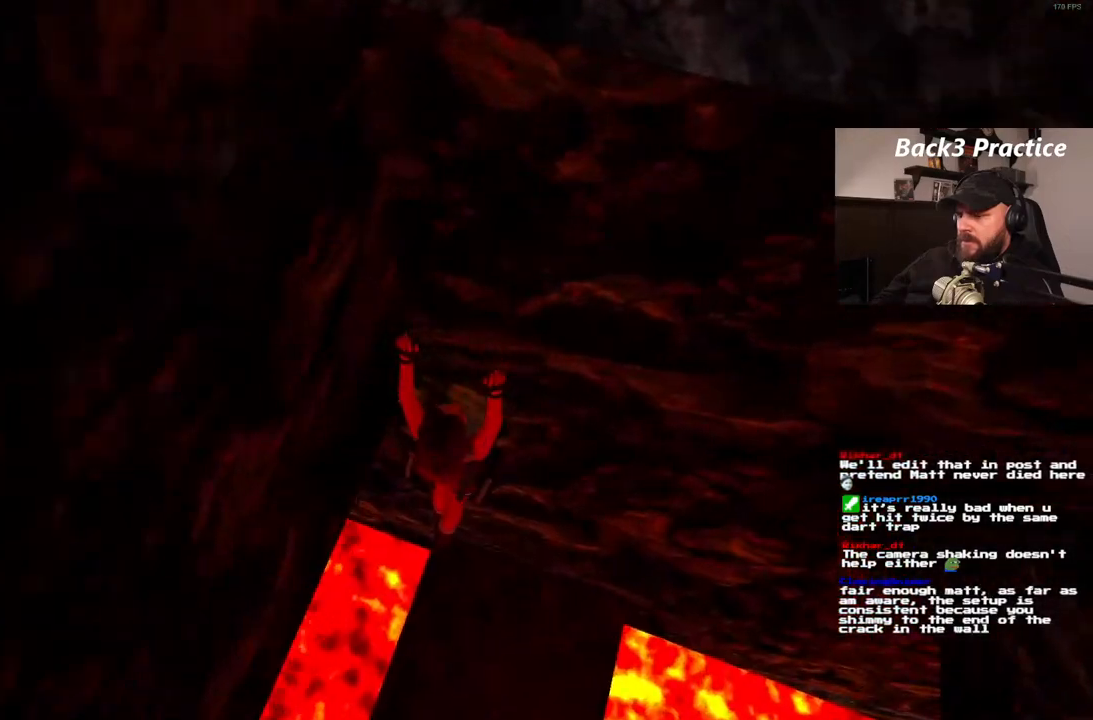
{"dt_ms": 500, "buttons": [], "left_stick": "center", "right_stick": "center", "events": []}
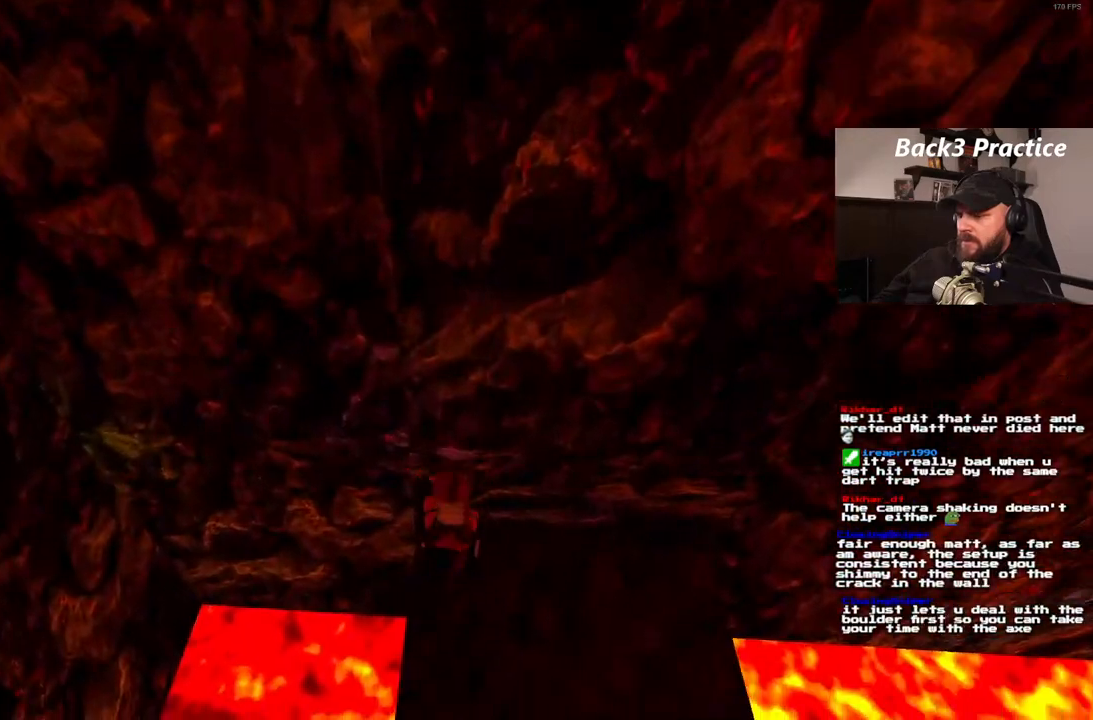
{"dt_ms": 500, "buttons": [], "left_stick": "center", "right_stick": "center", "events": []}
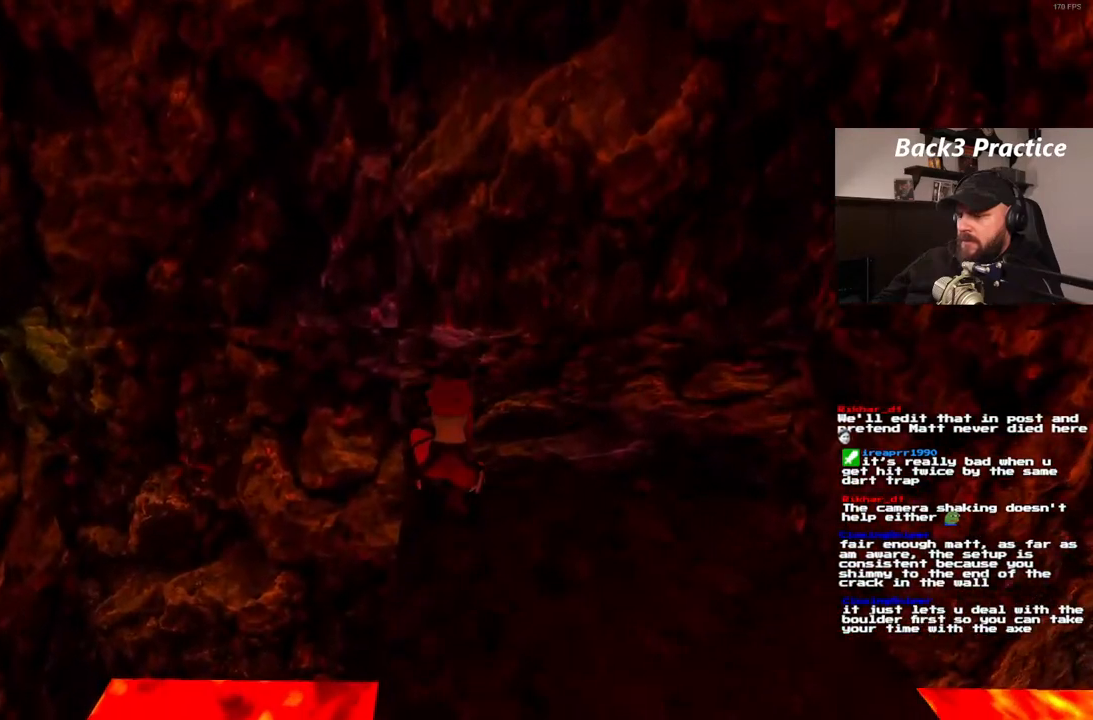
{"dt_ms": 500, "buttons": [], "left_stick": "center", "right_stick": "center", "events": []}
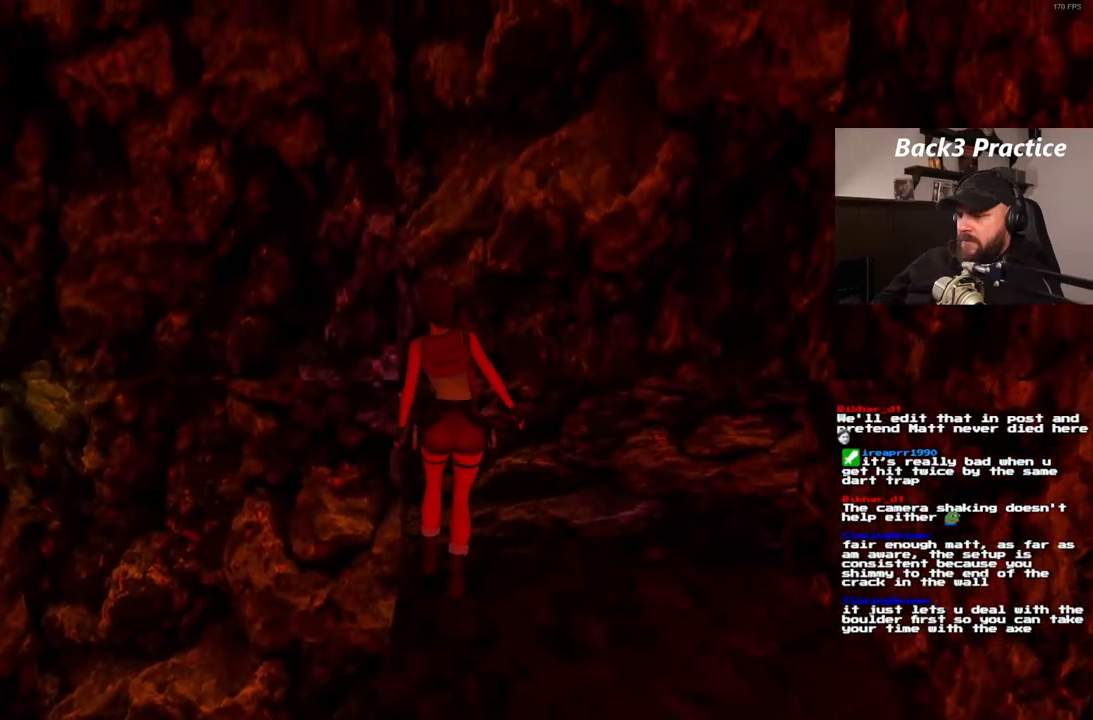
{"dt_ms": 500, "buttons": [], "left_stick": "center", "right_stick": "center", "events": []}
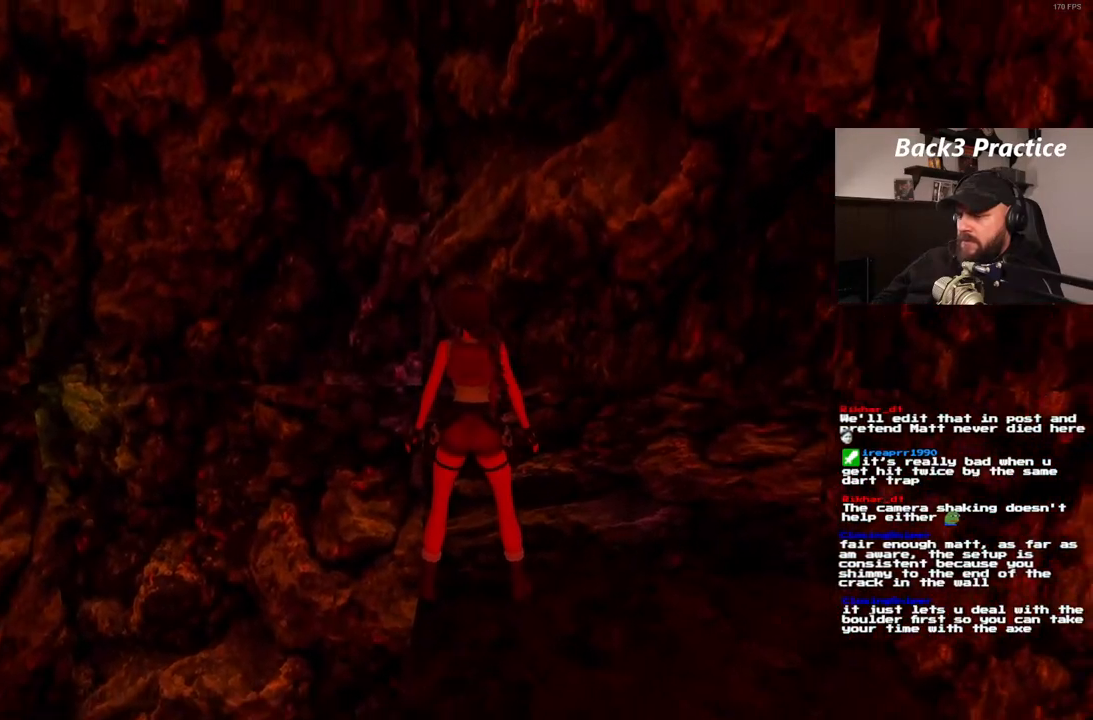
{"dt_ms": 500, "buttons": [], "left_stick": "center", "right_stick": "center", "events": []}
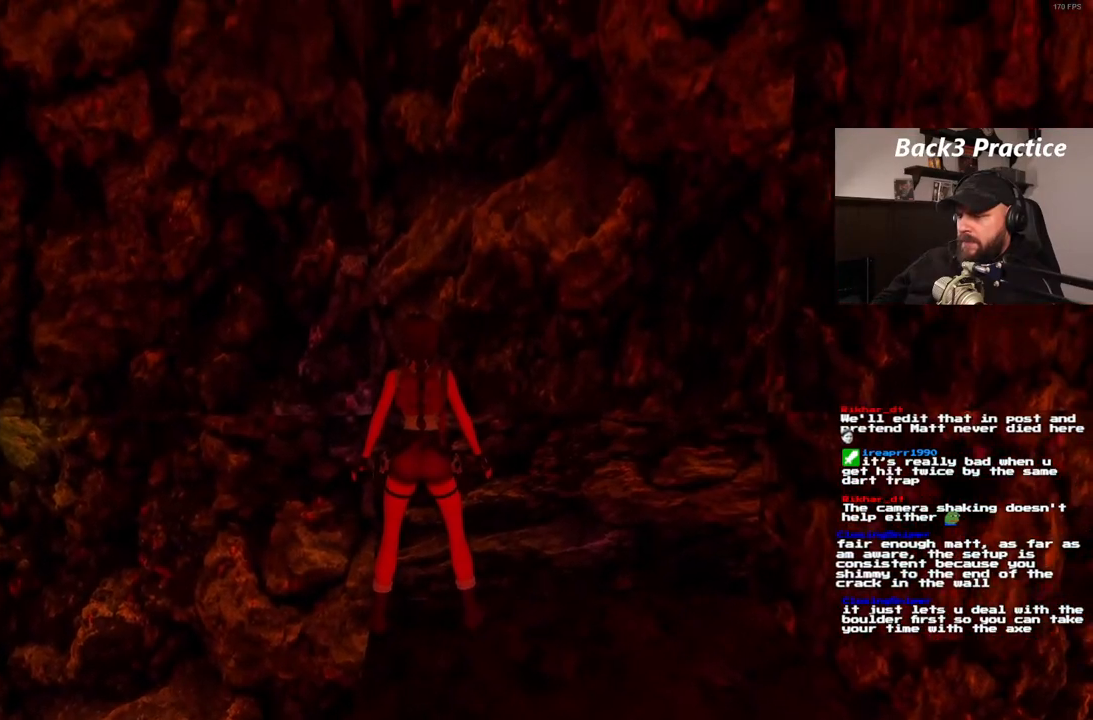
{"dt_ms": 500, "buttons": [], "left_stick": "center", "right_stick": "center", "events": [[133, "CIRCLE", "down"], [217, "CIRCLE", "up"]]}
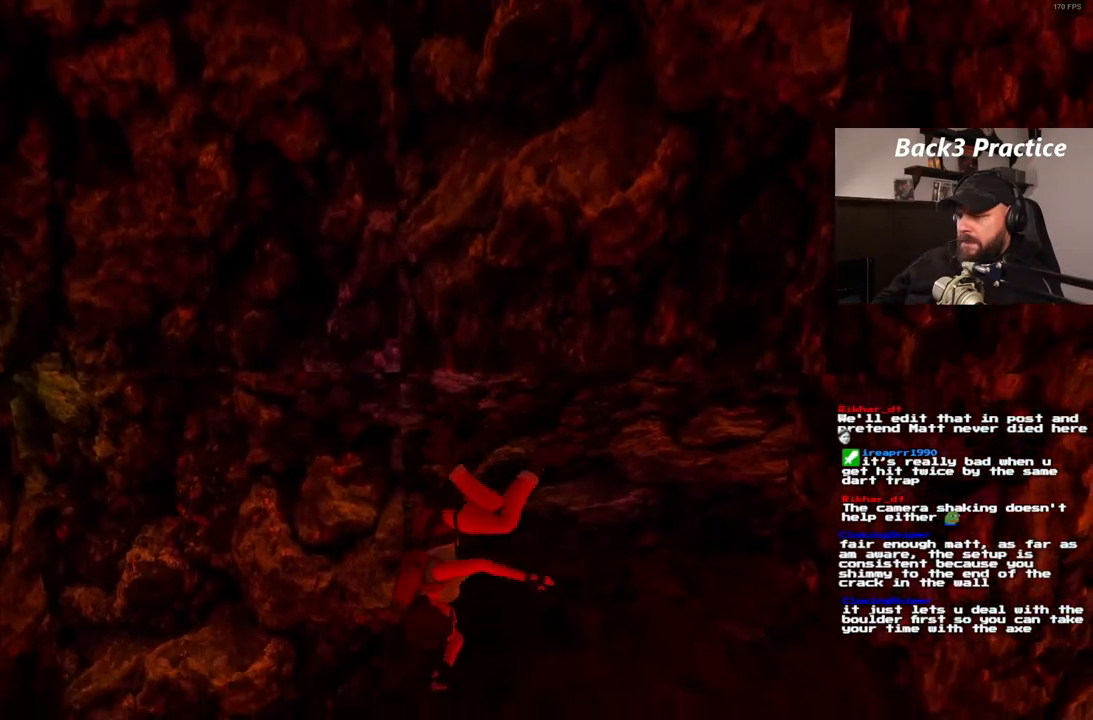
{"dt_ms": 500, "buttons": [], "left_stick": "center", "right_stick": "center", "events": []}